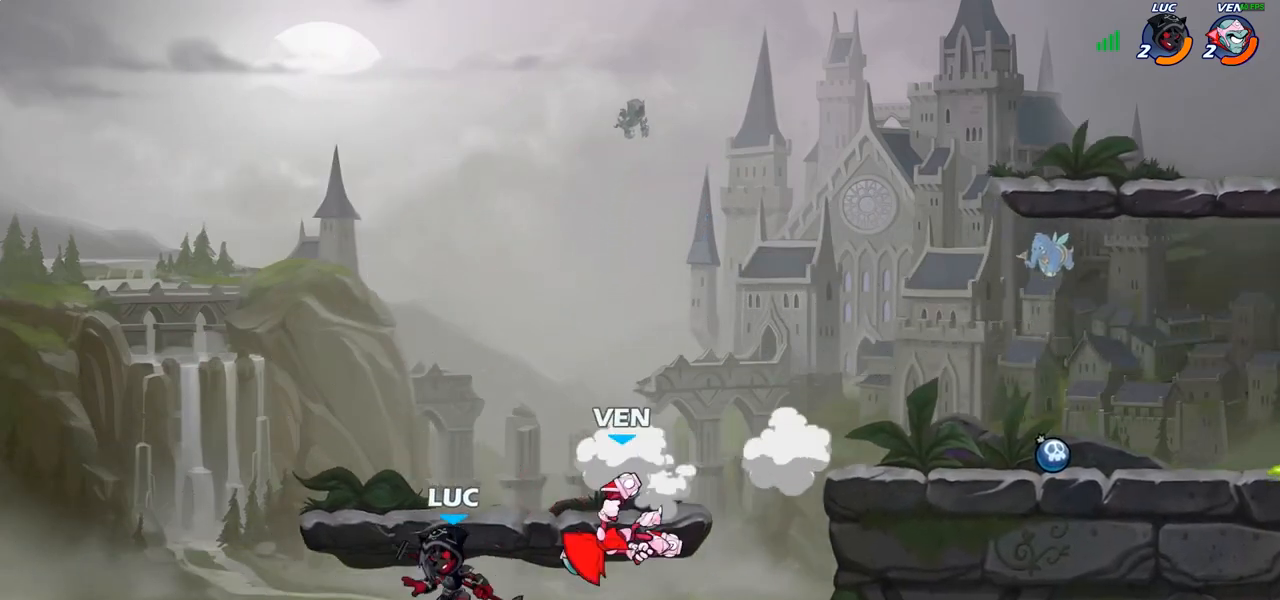
Gameplay with a controller (PlayStation layout); each line is a JSON object with the inputs held at the frame after it. "events" lists button and stick changes between this image and that frame as [ms after this image, input, new state], when the widget could be followed in between. Not read: L3 R3.
{"buttons": ["CIRCLE"], "left_stick": "up-left", "right_stick": "center", "events": [[67, "left_stick", "up-right"], [100, "CROSS", "down"], [183, "CIRCLE", "down"], [183, "CROSS", "up"], [417, "left_stick", "up-left"]]}
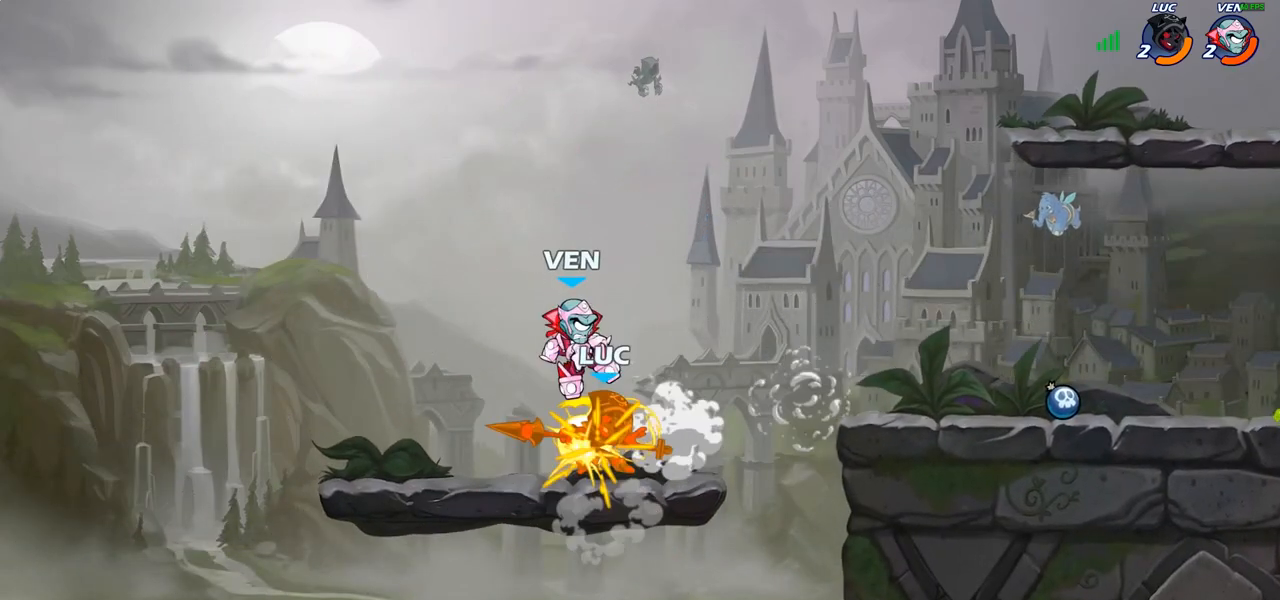
{"buttons": [], "left_stick": "right", "right_stick": "center", "events": [[33, "left_stick", "left"], [150, "CIRCLE", "up"], [233, "left_stick", "center"], [450, "left_stick", "right"]]}
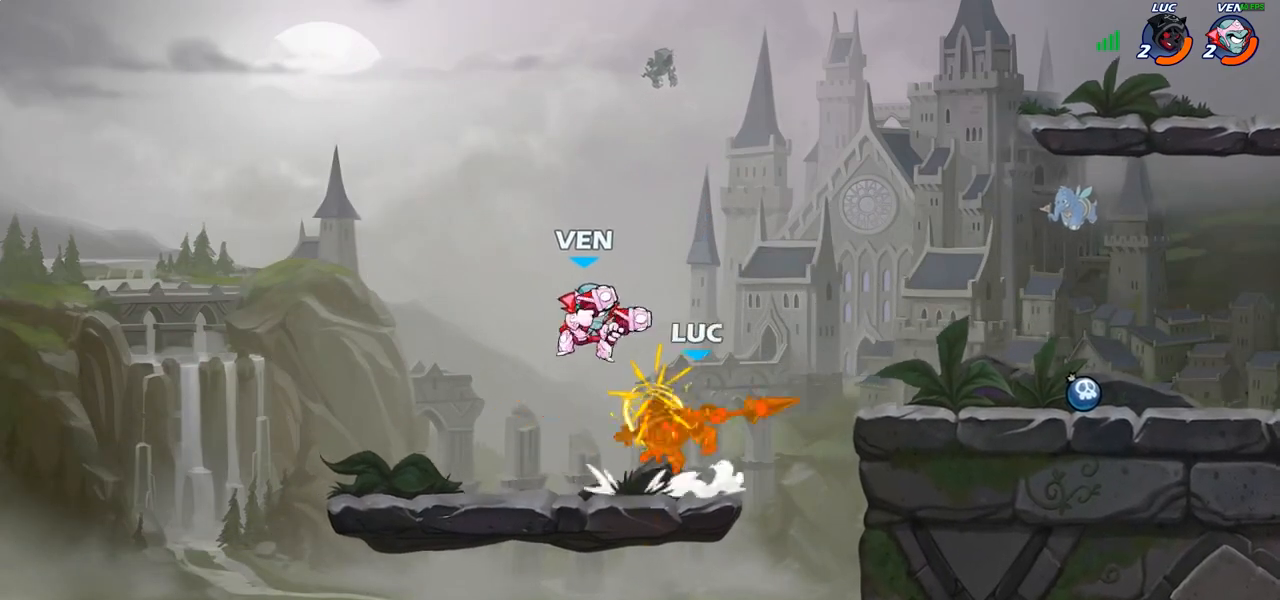
{"buttons": ["R2"], "left_stick": "up-right", "right_stick": "center", "events": [[83, "left_stick", "up-right"], [333, "CROSS", "down"], [400, "R2", "down"], [483, "CROSS", "up"]]}
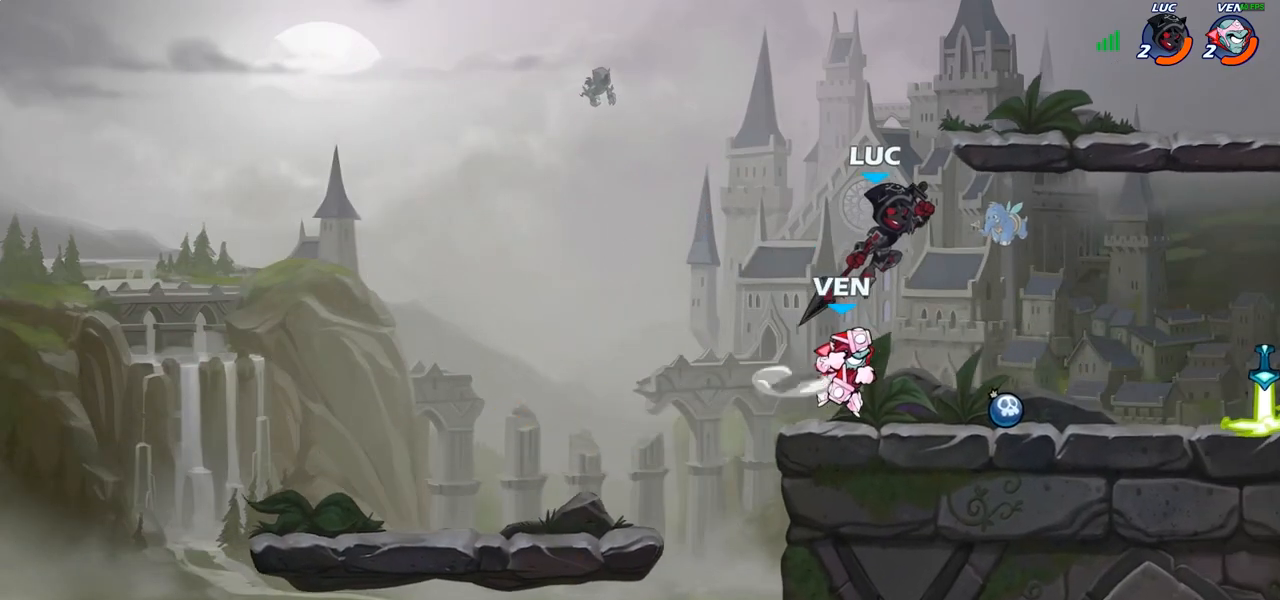
{"buttons": ["SQUARE"], "left_stick": "down-left", "right_stick": "center", "events": [[233, "R2", "up"], [300, "left_stick", "left"], [350, "left_stick", "down-left"], [467, "SQUARE", "down"]]}
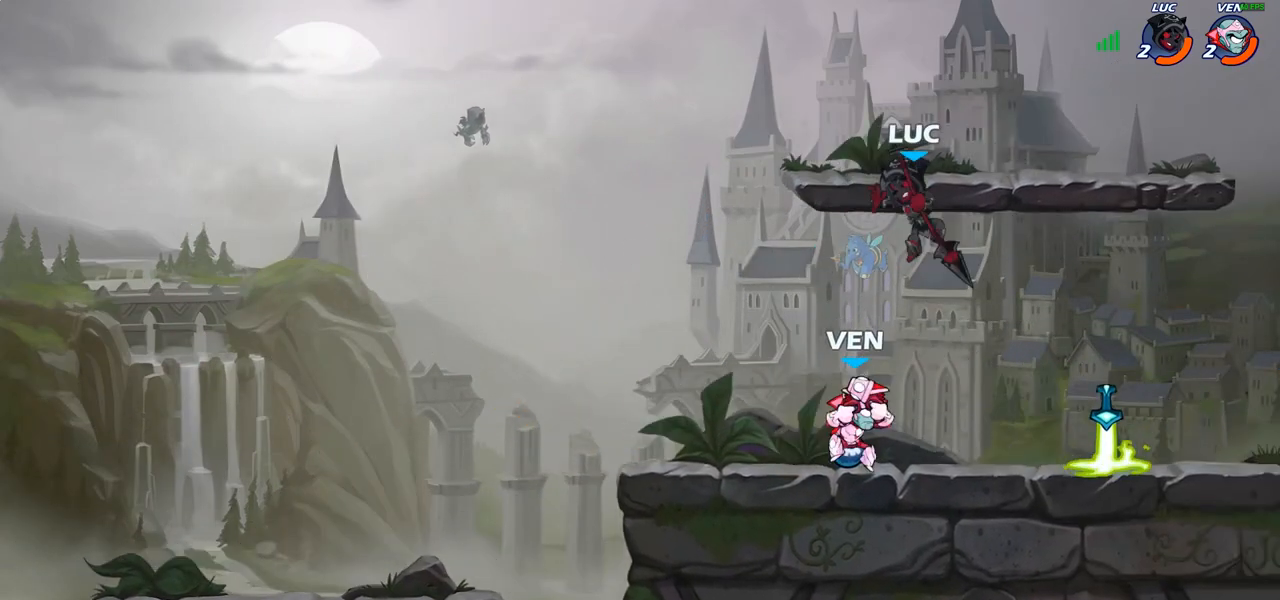
{"buttons": [], "left_stick": "down-right", "right_stick": "center", "events": [[50, "SQUARE", "up"], [217, "left_stick", "left"], [350, "left_stick", "down-left"], [467, "left_stick", "down-right"]]}
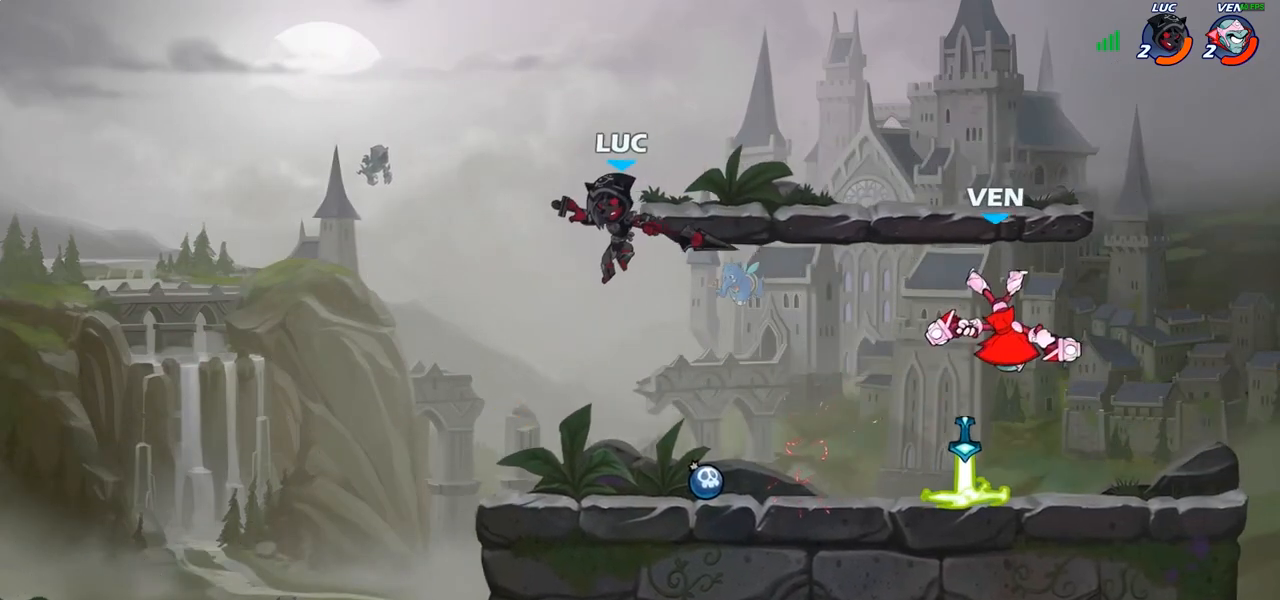
{"buttons": [], "left_stick": "down-right", "right_stick": "center", "events": [[417, "CIRCLE", "down"], [483, "CIRCLE", "up"]]}
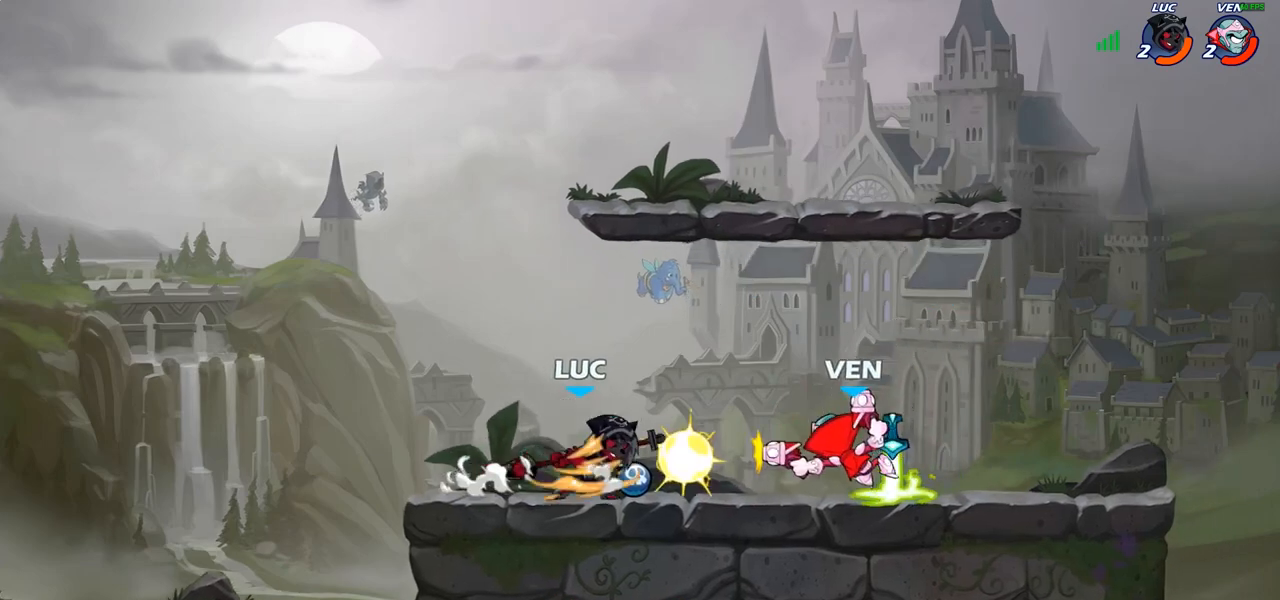
{"buttons": [], "left_stick": "down-right", "right_stick": "center", "events": [[33, "left_stick", "center"], [417, "left_stick", "down"], [467, "left_stick", "down-right"]]}
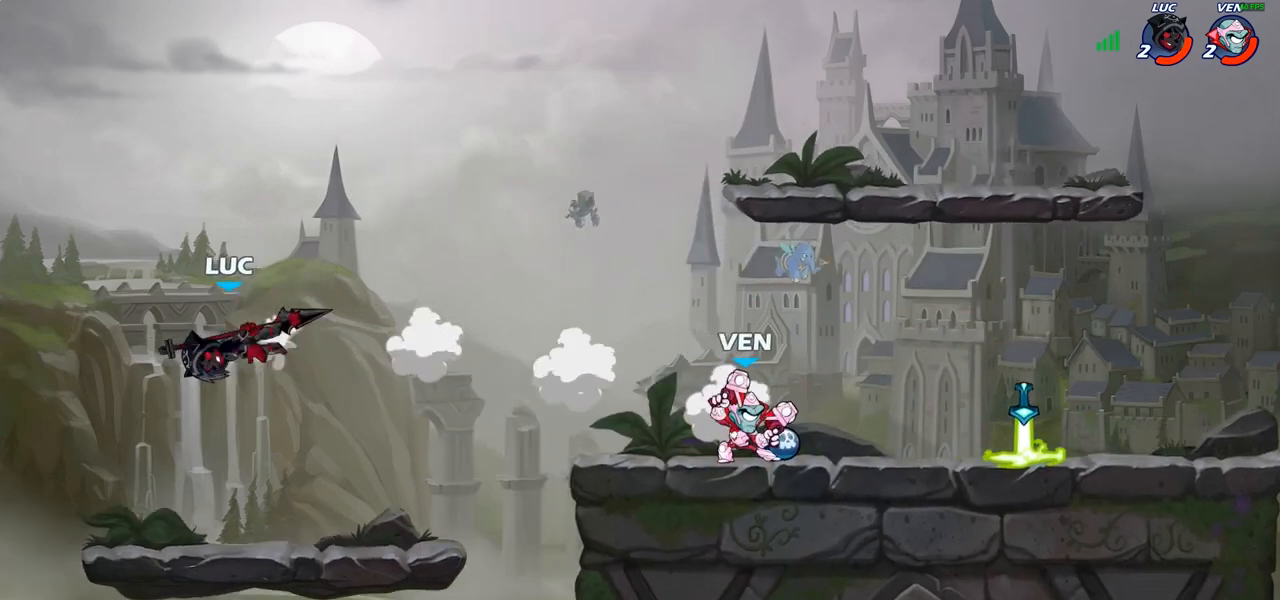
{"buttons": [], "left_stick": "center", "right_stick": "center", "events": [[150, "left_stick", "right"], [417, "CROSS", "down"], [467, "CROSS", "up"], [483, "left_stick", "center"]]}
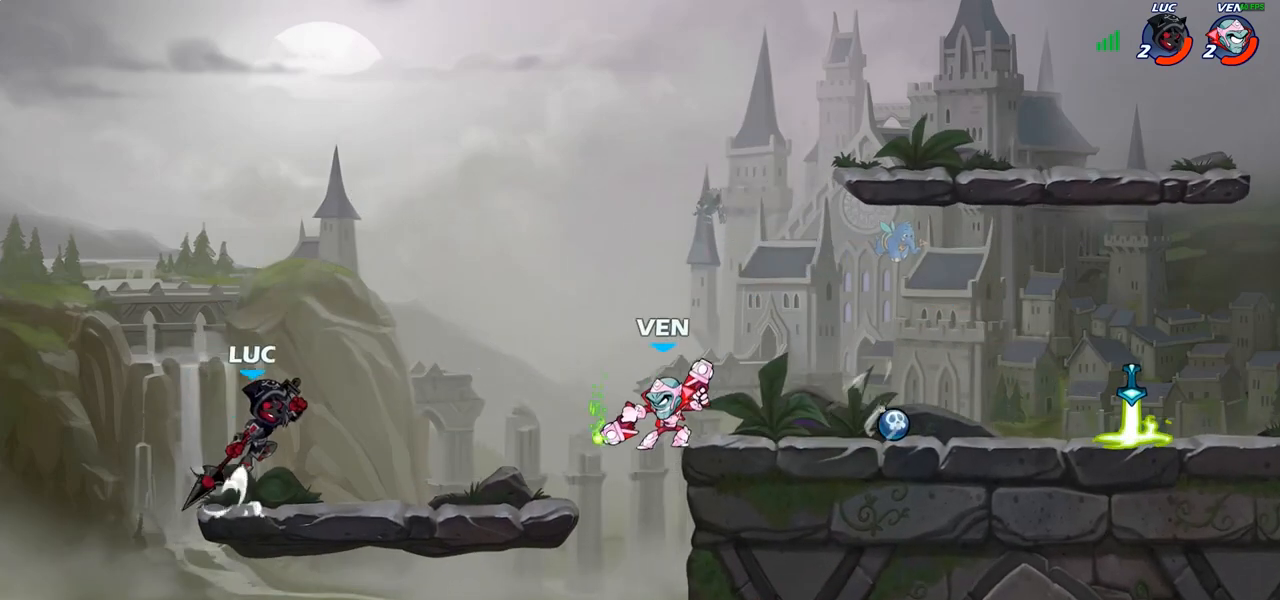
{"buttons": [], "left_stick": "center", "right_stick": "center", "events": [[117, "R2", "down"], [350, "left_stick", "right"], [367, "CIRCLE", "down"], [367, "R2", "up"], [450, "CIRCLE", "up"], [450, "left_stick", "center"]]}
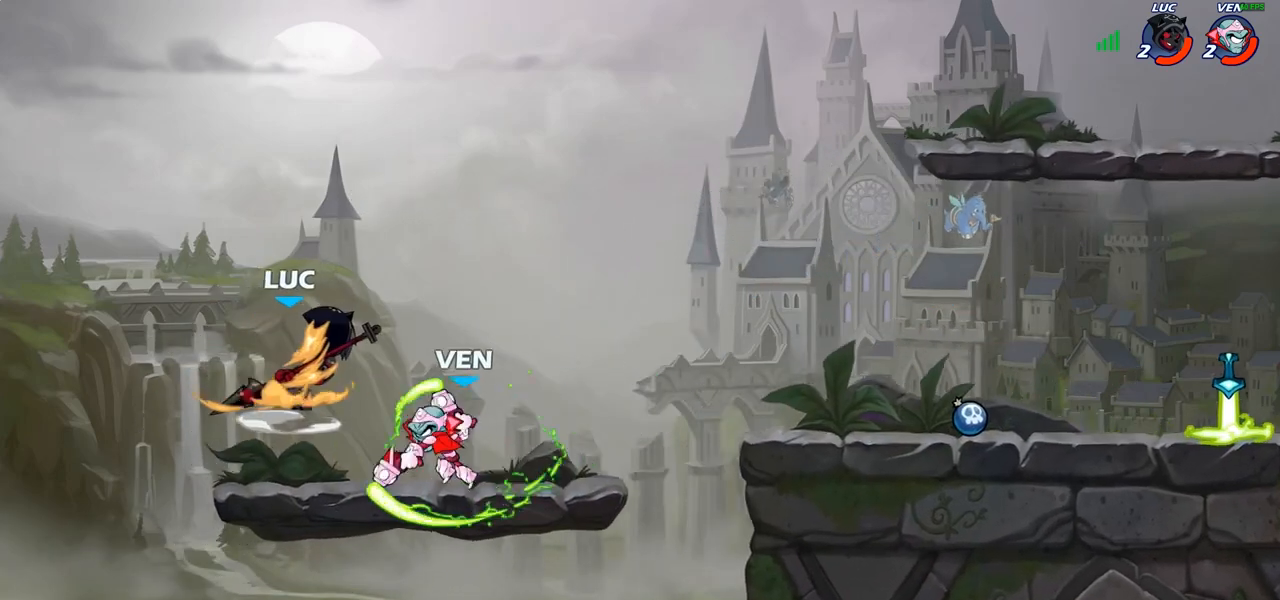
{"buttons": [], "left_stick": "center", "right_stick": "center", "events": []}
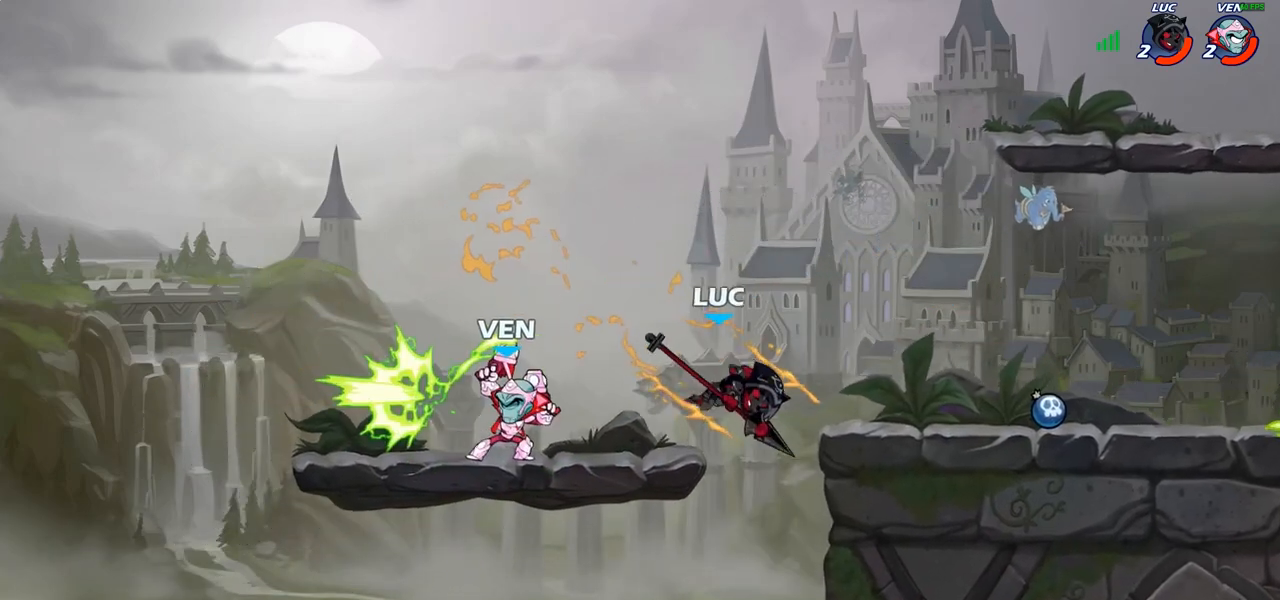
{"buttons": [], "left_stick": "up-left", "right_stick": "center", "events": [[117, "left_stick", "right"], [300, "left_stick", "up-left"], [317, "CIRCLE", "down"], [433, "CIRCLE", "up"]]}
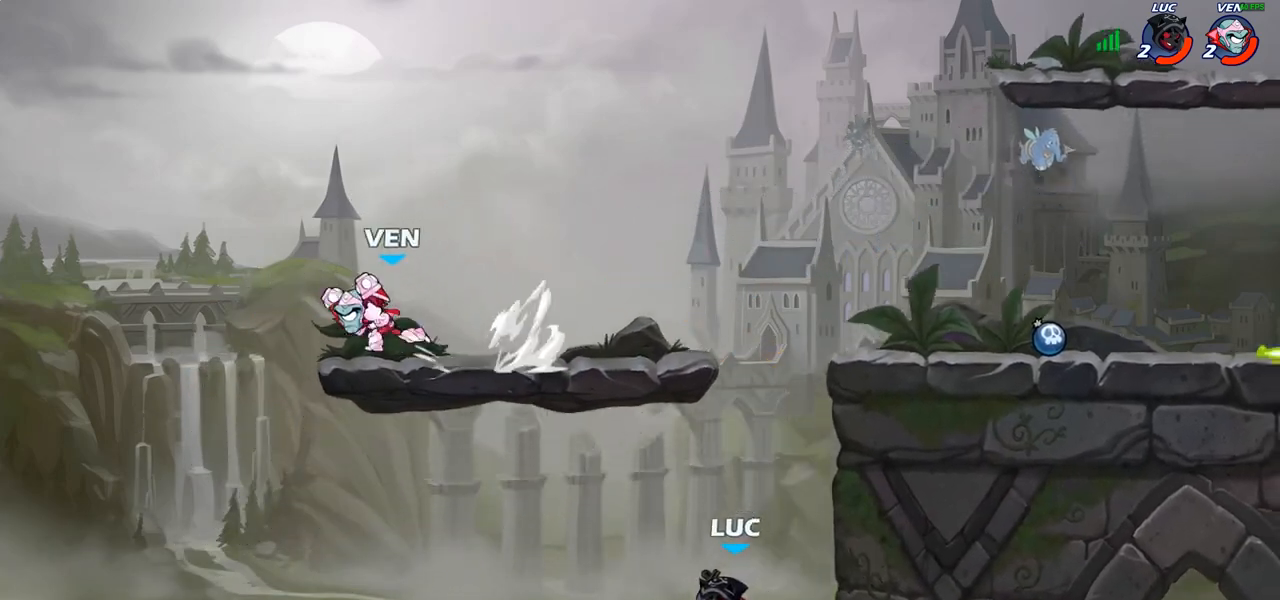
{"buttons": [], "left_stick": "up-left", "right_stick": "center", "events": []}
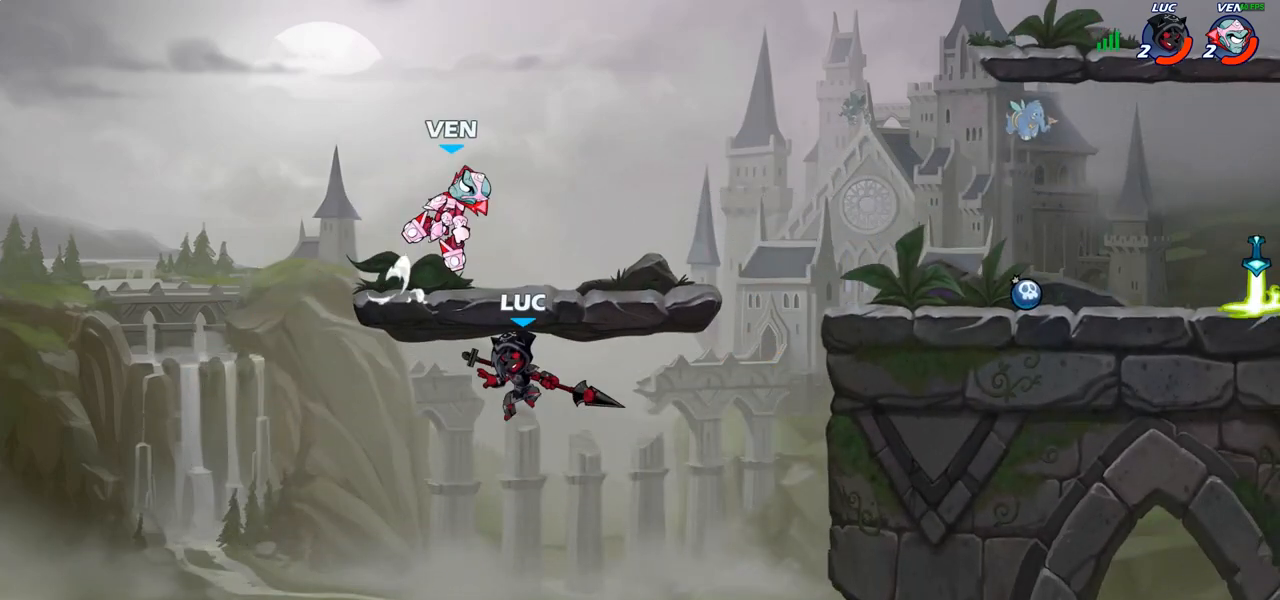
{"buttons": [], "left_stick": "center", "right_stick": "center", "events": [[50, "left_stick", "up-right"], [150, "CROSS", "down"], [217, "SQUARE", "down"], [217, "left_stick", "center"], [250, "CROSS", "up"], [283, "SQUARE", "up"]]}
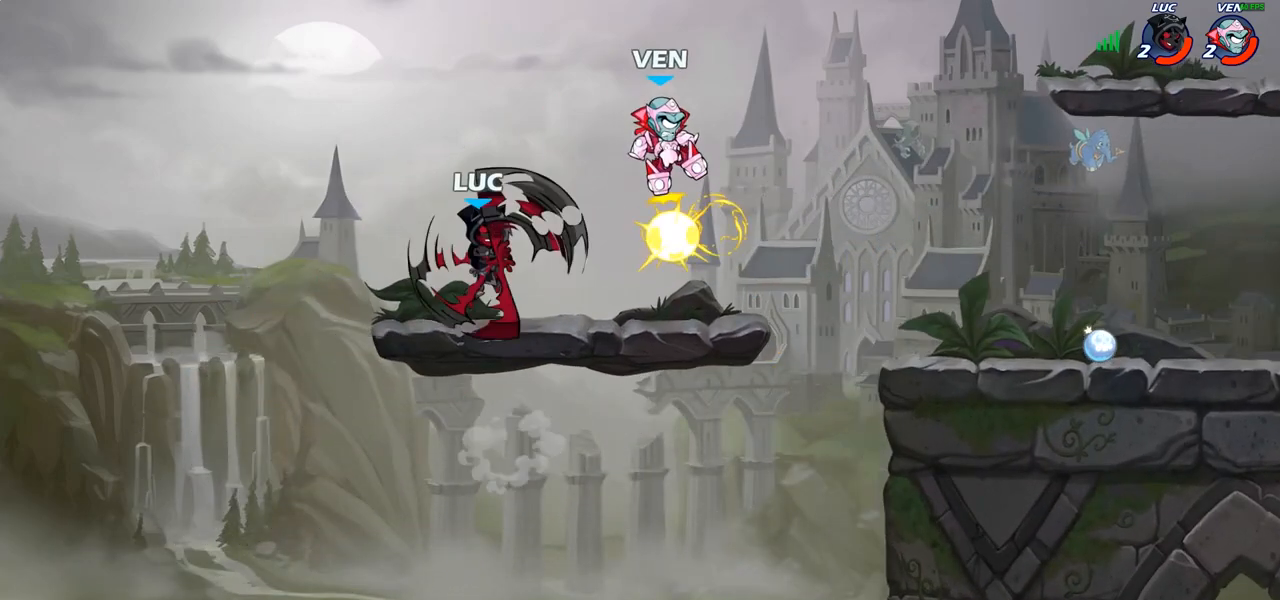
{"buttons": [], "left_stick": "center", "right_stick": "center", "events": [[333, "left_stick", "right"], [450, "left_stick", "center"]]}
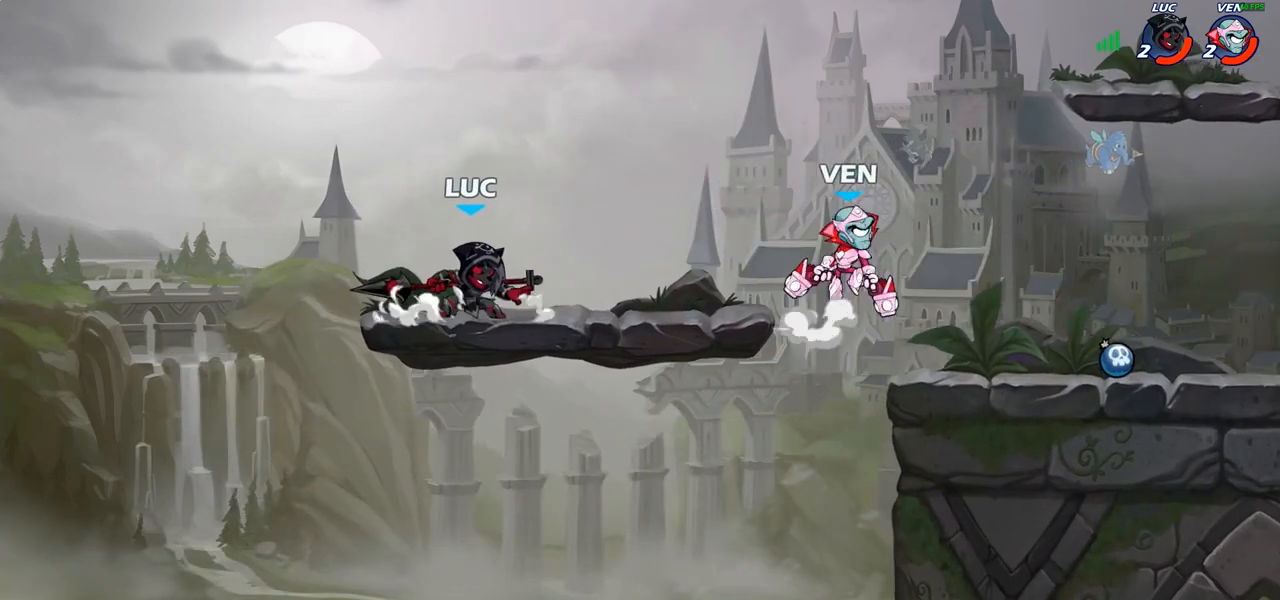
{"buttons": [], "left_stick": "right", "right_stick": "center", "events": [[133, "left_stick", "right"], [217, "R2", "down"], [267, "CIRCLE", "down"], [300, "R2", "up"], [350, "CIRCLE", "up"]]}
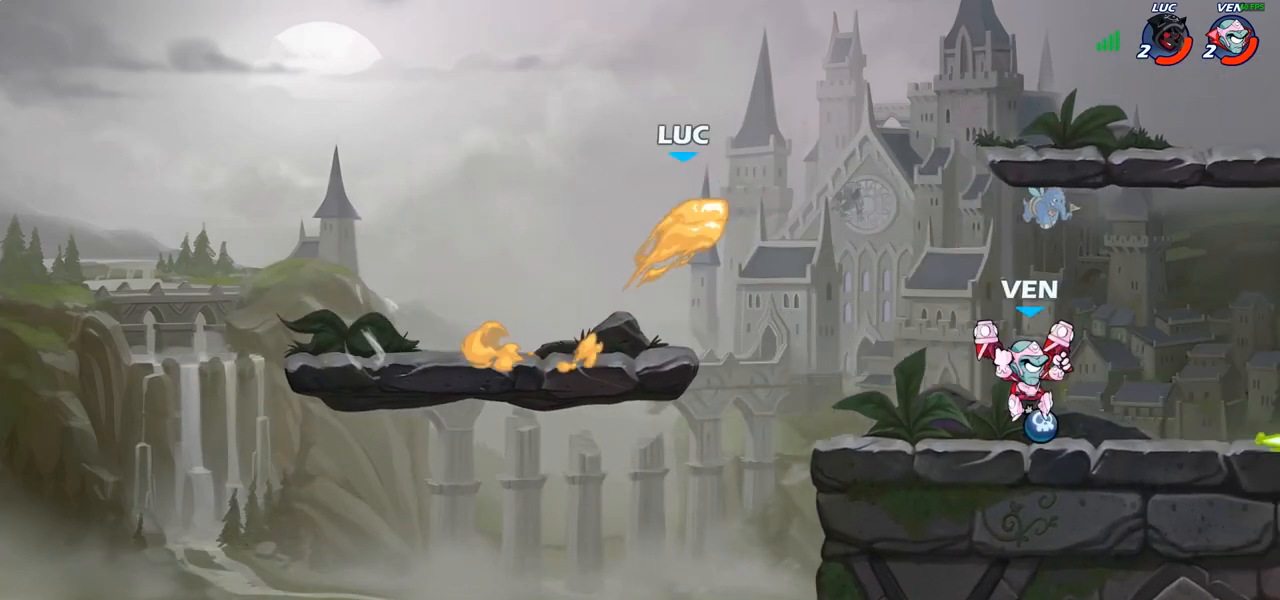
{"buttons": [], "left_stick": "right", "right_stick": "center", "events": [[133, "left_stick", "center"], [383, "left_stick", "right"]]}
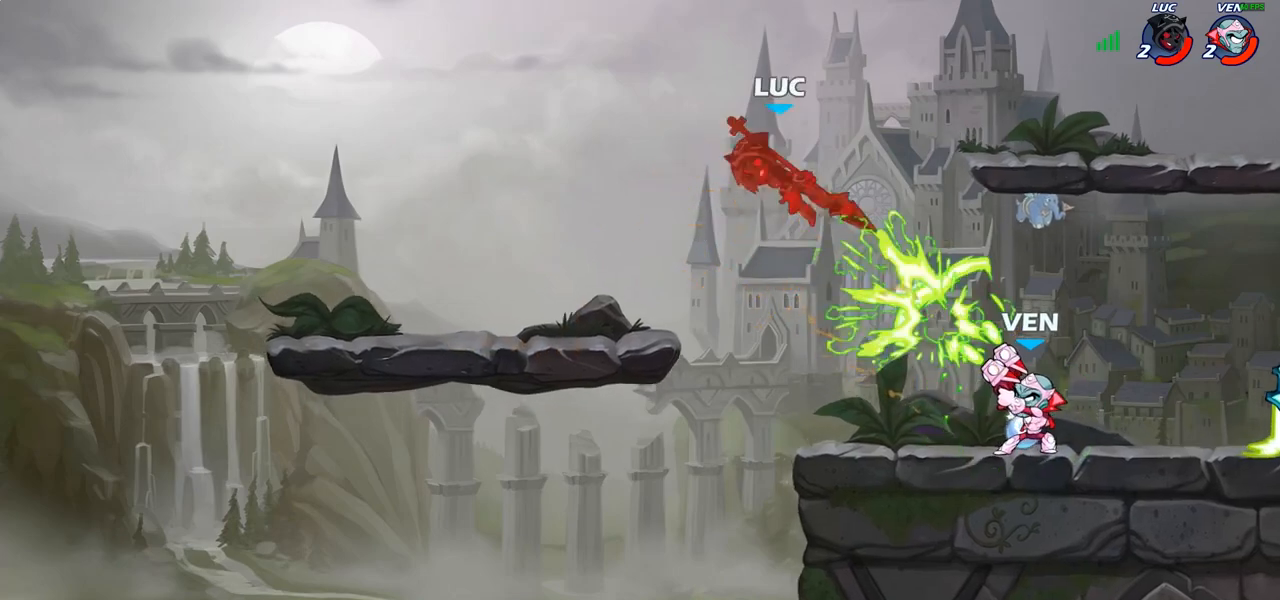
{"buttons": [], "left_stick": "right", "right_stick": "center", "events": [[317, "R2", "down"], [417, "R2", "up"]]}
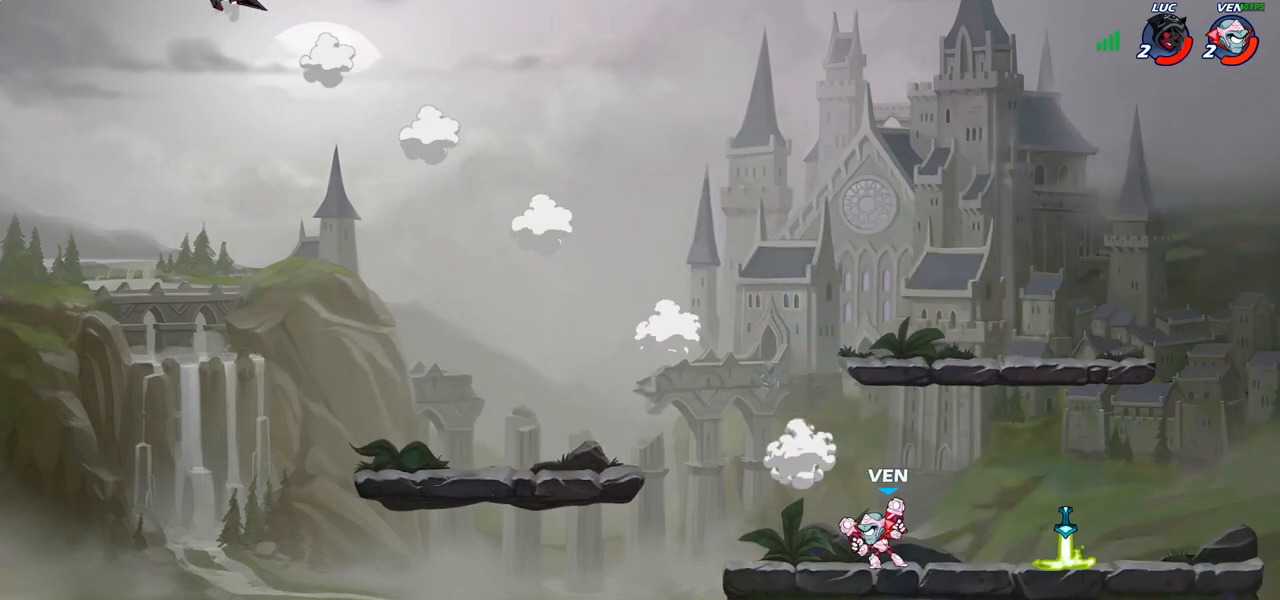
{"buttons": [], "left_stick": "right", "right_stick": "center", "events": [[17, "R2", "down"], [117, "R2", "up"], [200, "R2", "down"], [300, "R2", "up"], [383, "R2", "down"], [500, "R2", "up"]]}
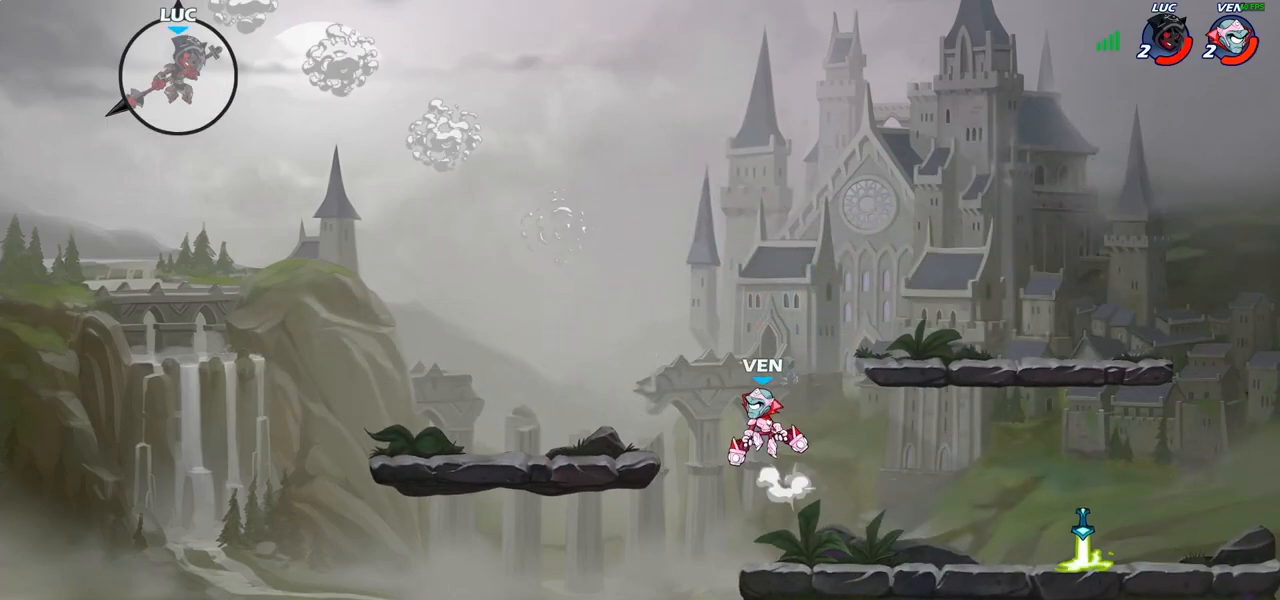
{"buttons": [], "left_stick": "center", "right_stick": "center", "events": [[100, "left_stick", "down-right"], [133, "R1", "down"], [183, "R1", "up"], [267, "left_stick", "center"]]}
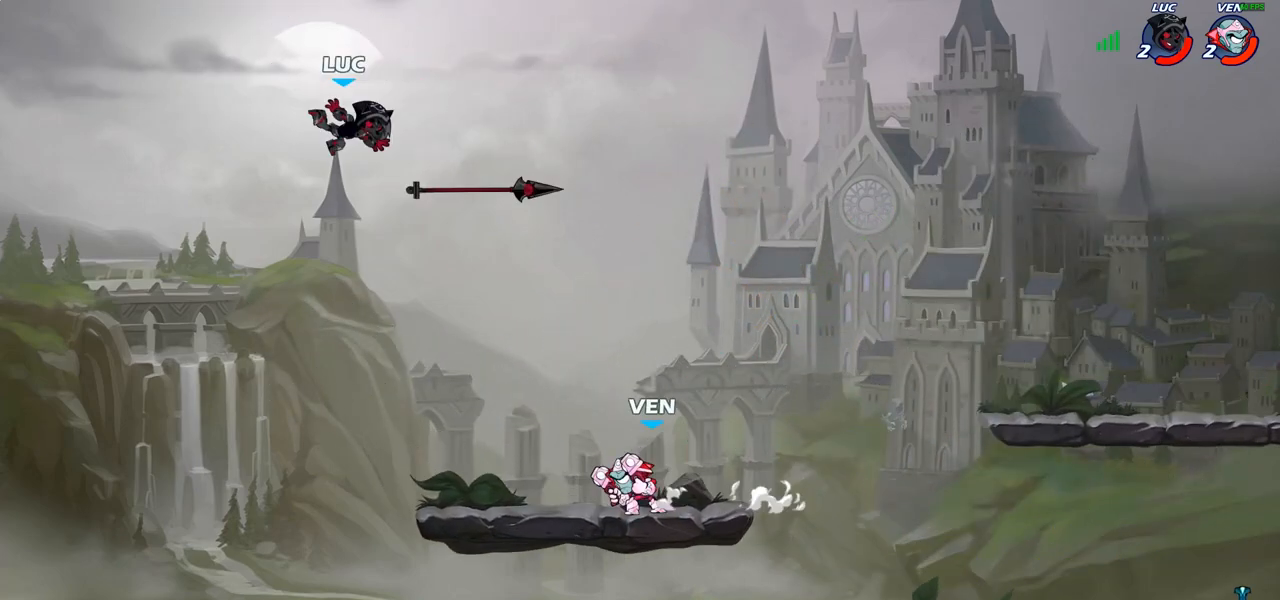
{"buttons": [], "left_stick": "right", "right_stick": "center", "events": [[33, "left_stick", "right"], [133, "left_stick", "down-left"], [417, "left_stick", "right"]]}
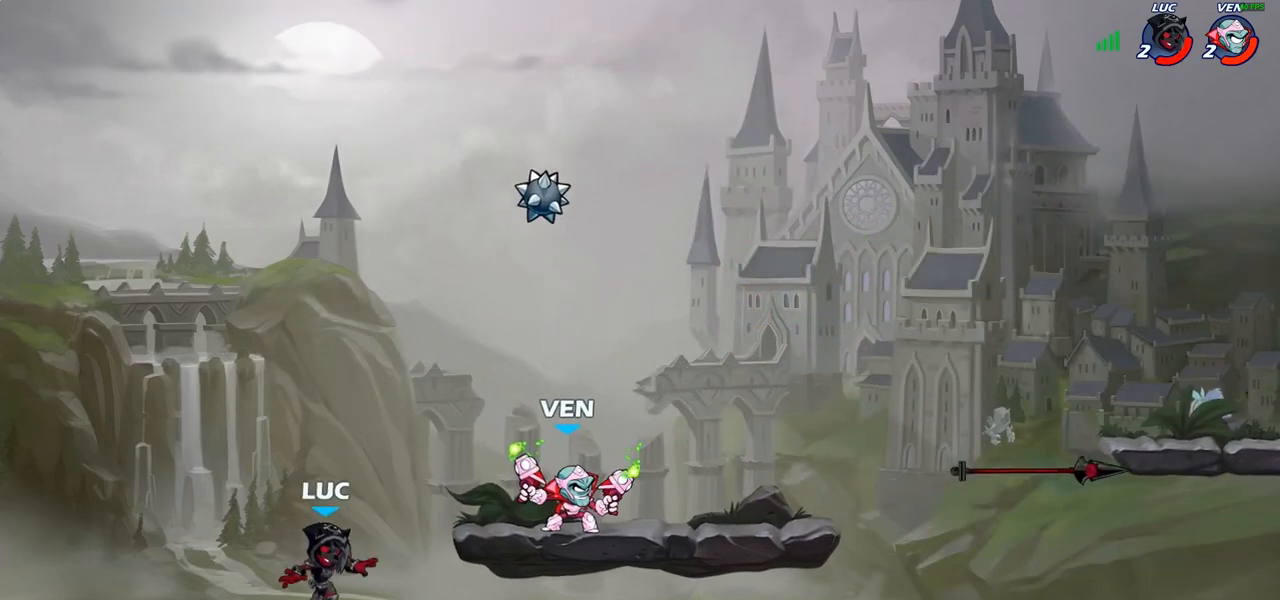
{"buttons": [], "left_stick": "up-right", "right_stick": "center", "events": [[183, "CROSS", "down"], [317, "CROSS", "up"], [350, "CIRCLE", "down"], [383, "left_stick", "up-right"], [500, "CIRCLE", "up"]]}
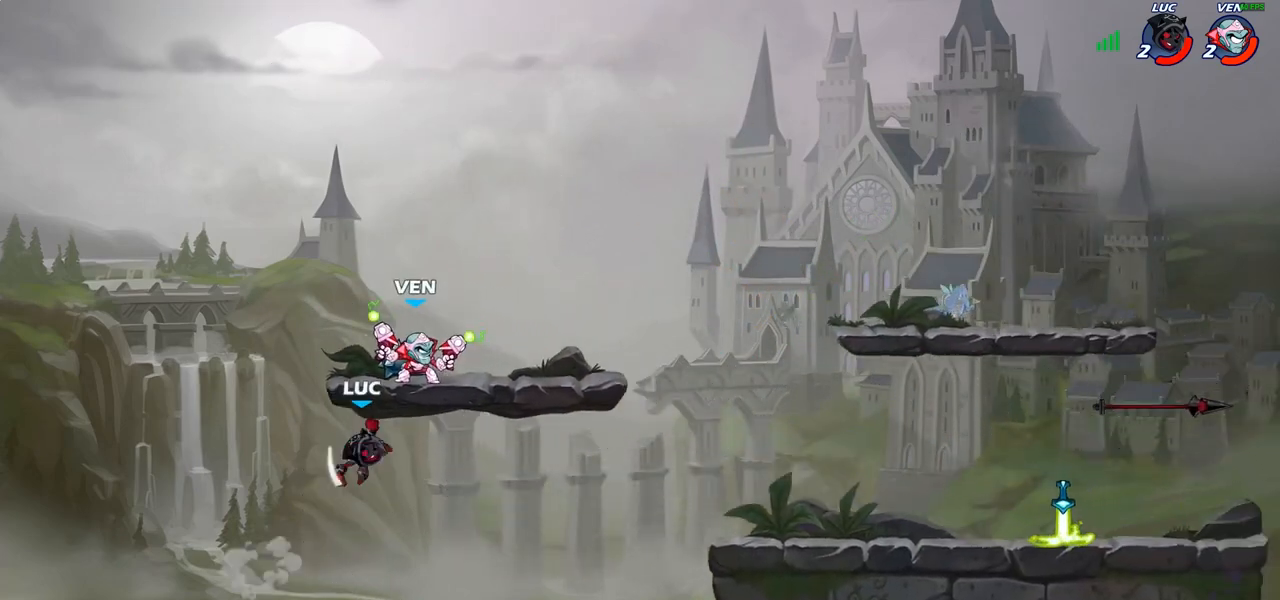
{"buttons": [], "left_stick": "down-left", "right_stick": "center", "events": [[167, "left_stick", "up-left"], [250, "left_stick", "left"], [400, "left_stick", "down-left"]]}
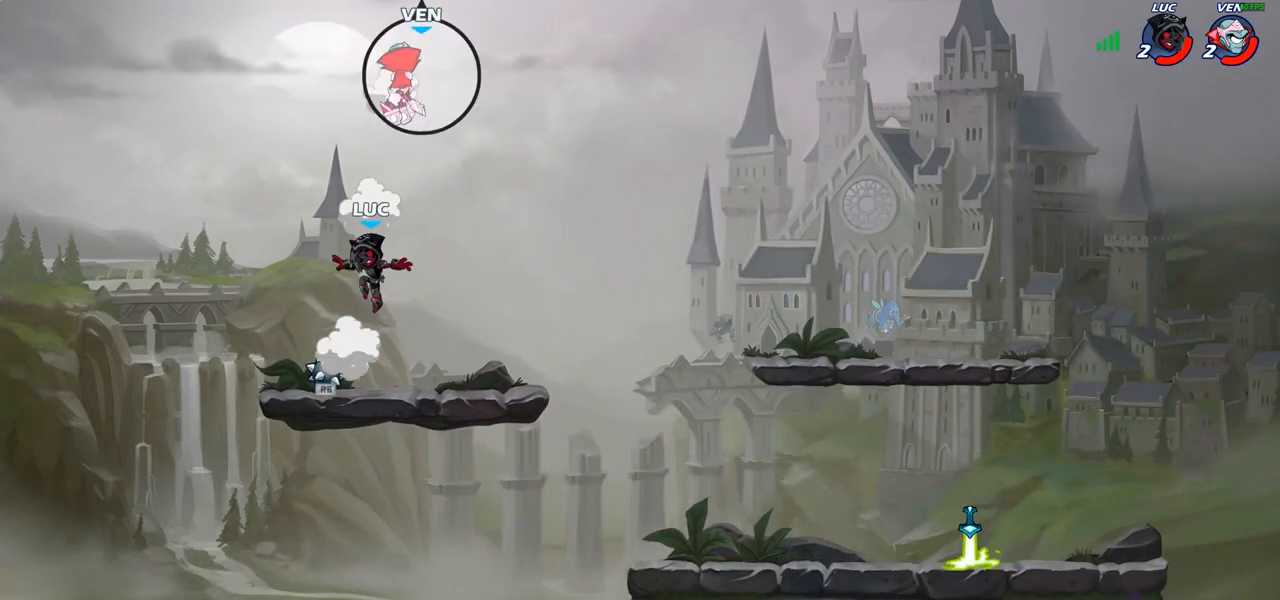
{"buttons": [], "left_stick": "center", "right_stick": "center", "events": [[167, "left_stick", "right"], [183, "R1", "down"], [233, "CROSS", "down"], [300, "R1", "up"], [333, "CROSS", "up"], [383, "left_stick", "center"]]}
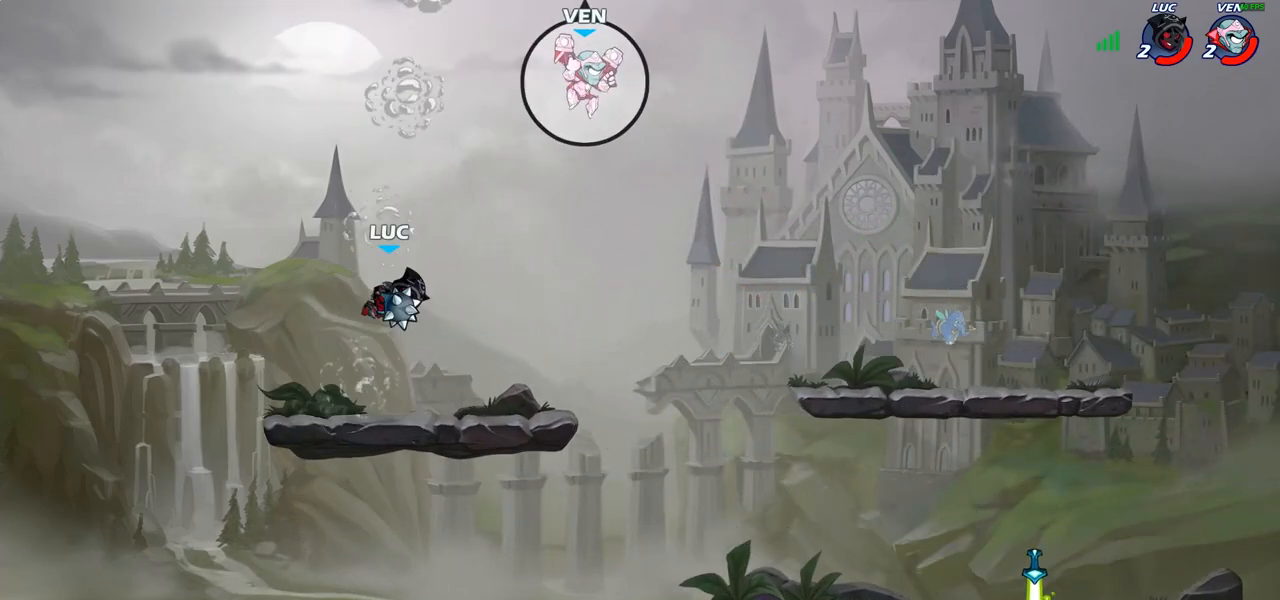
{"buttons": [], "left_stick": "center", "right_stick": "center", "events": [[17, "left_stick", "right"], [33, "R1", "down"], [100, "R1", "up"], [133, "left_stick", "center"]]}
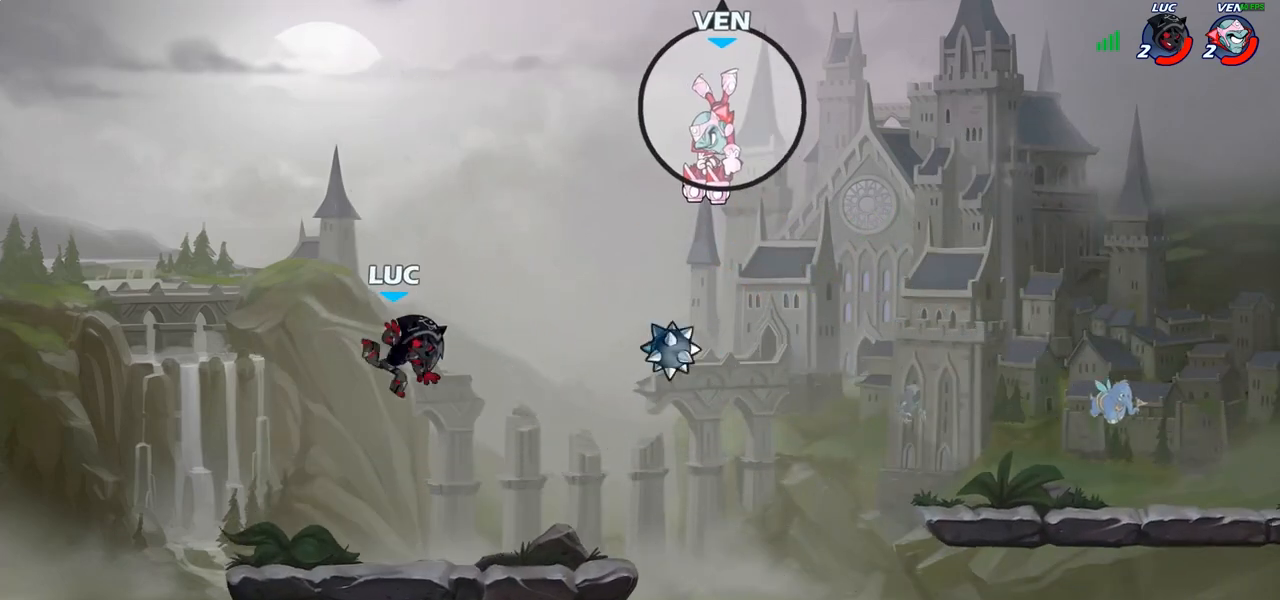
{"buttons": [], "left_stick": "right", "right_stick": "center", "events": [[183, "left_stick", "right"], [333, "R2", "down"], [350, "CIRCLE", "down"], [417, "R2", "up"], [450, "CIRCLE", "up"]]}
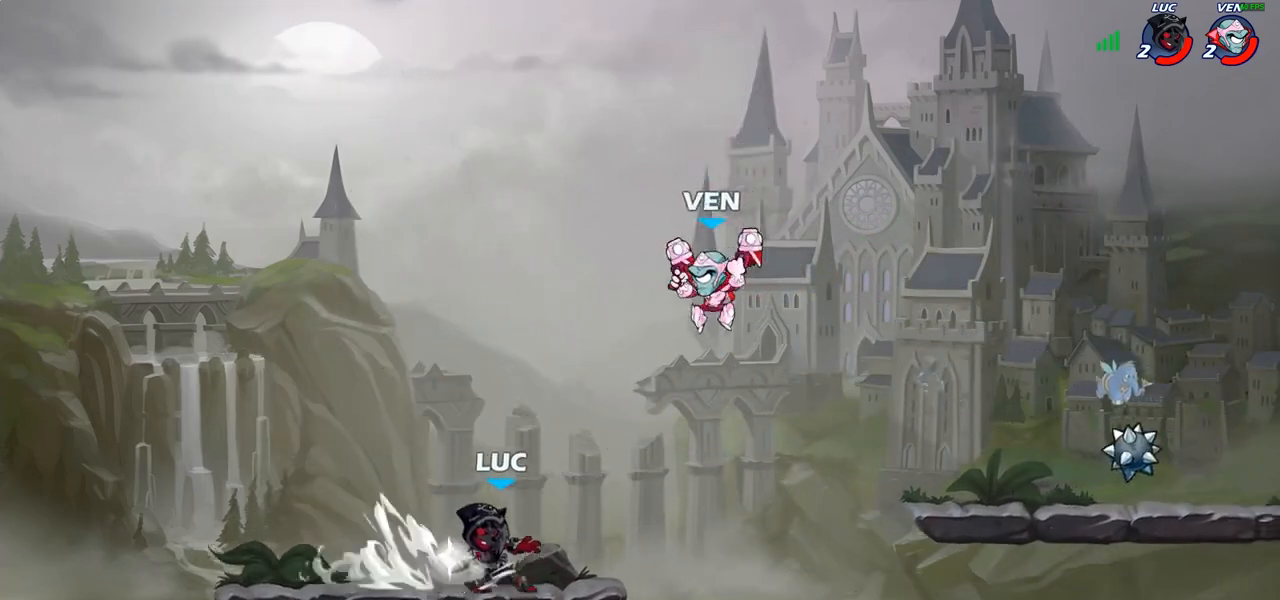
{"buttons": [], "left_stick": "center", "right_stick": "center", "events": [[183, "left_stick", "center"]]}
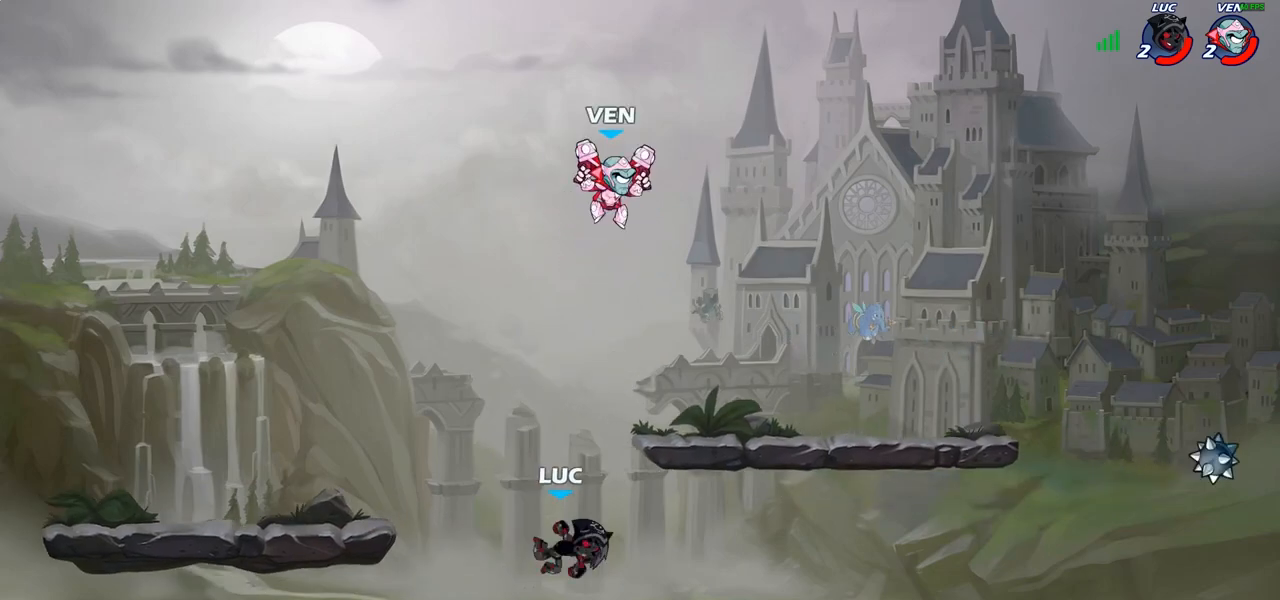
{"buttons": [], "left_stick": "up-right", "right_stick": "center", "events": [[33, "left_stick", "left"], [333, "left_stick", "up-left"], [433, "left_stick", "up-right"]]}
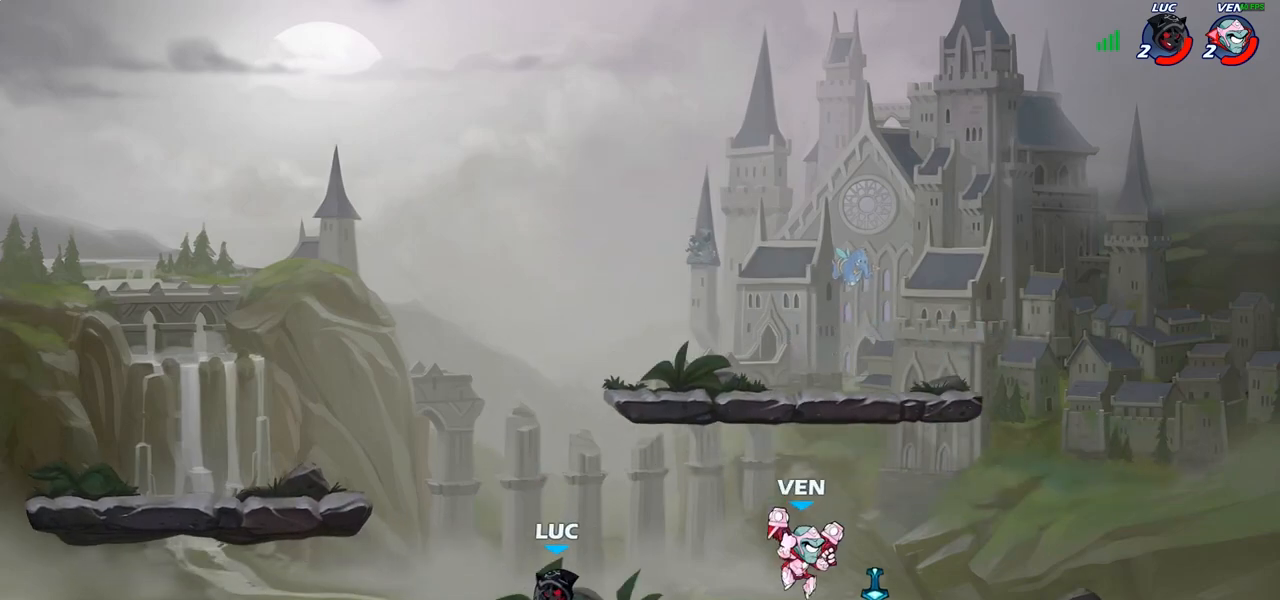
{"buttons": [], "left_stick": "right", "right_stick": "center", "events": [[100, "left_stick", "center"], [150, "left_stick", "left"], [300, "left_stick", "up-left"], [483, "left_stick", "right"]]}